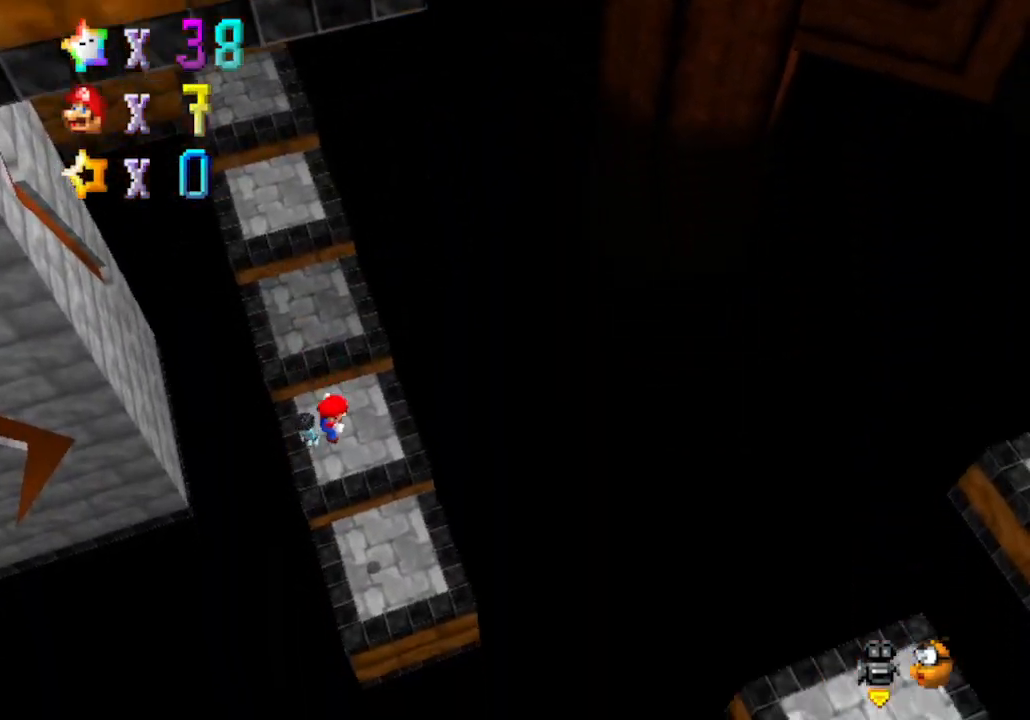
Gameplay with a controller (Nintendo layout); each line is a JSON object with the inputs held at the frame after it. "events" lists button and stick changes between this image and that frame as [ms after this image, input, new state], when the widget could be followed in between. Not read: L3 R3 Z.
{"buttons": [], "left_stick": "center", "events": [[167, "A", "up"], [167, "left_stick", "center"]]}
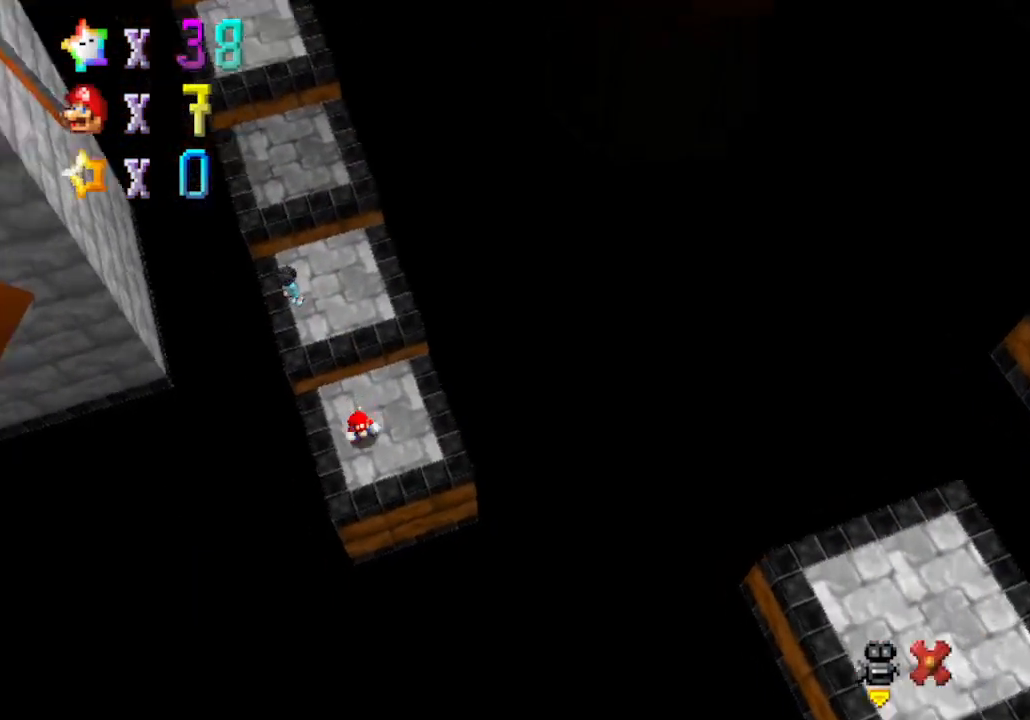
{"buttons": [], "left_stick": "center", "events": []}
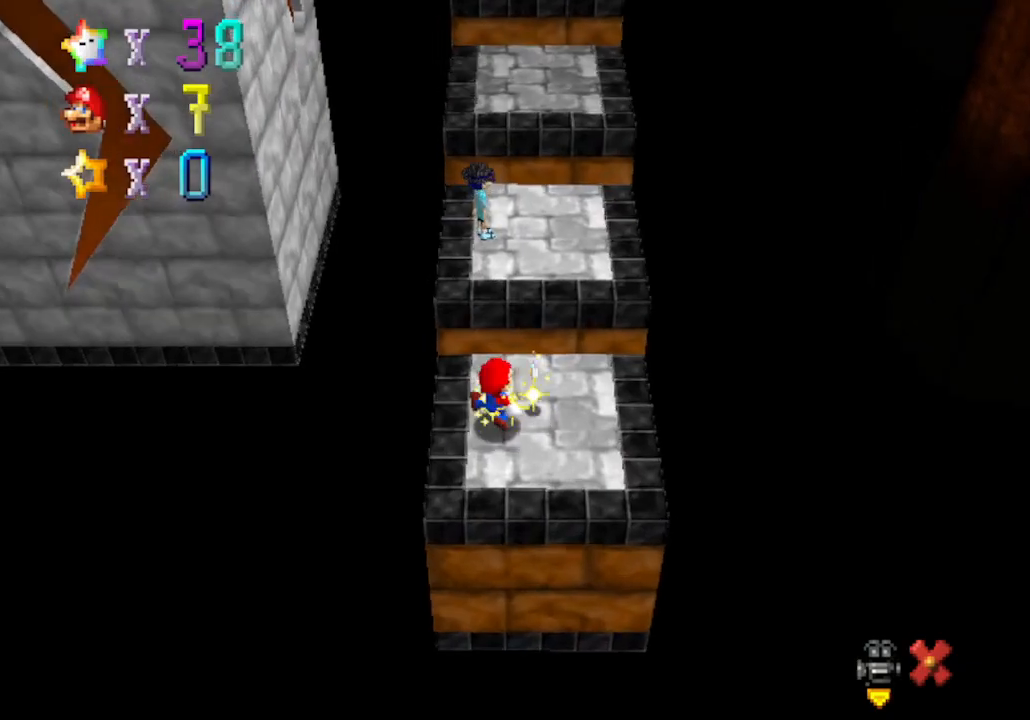
{"buttons": [], "left_stick": "center", "events": []}
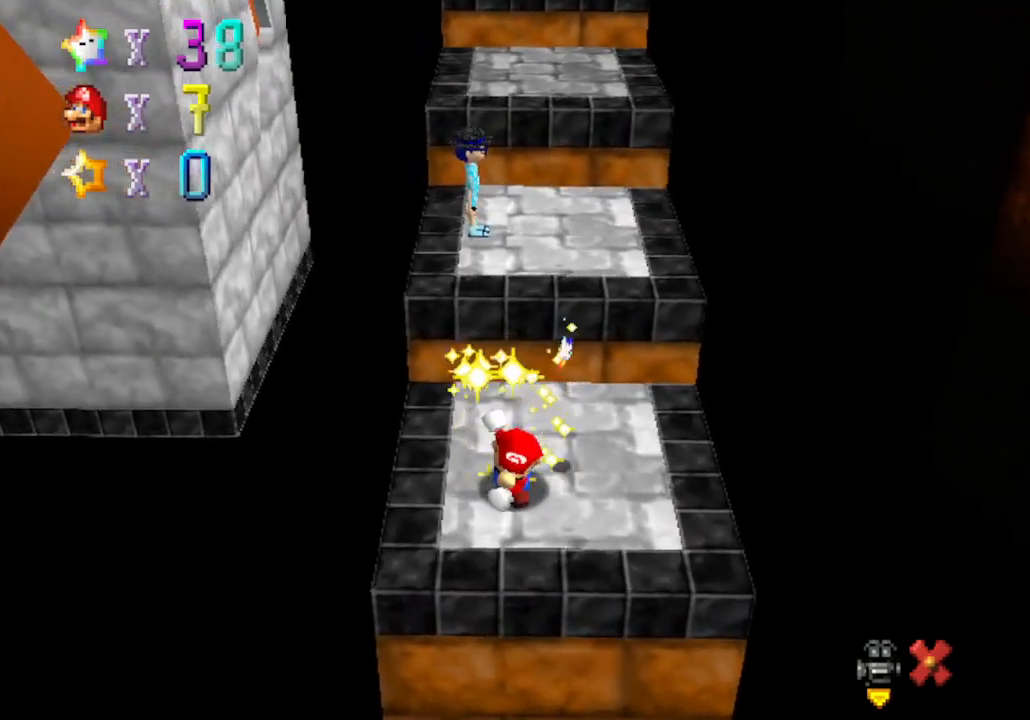
{"buttons": [], "left_stick": "center", "events": []}
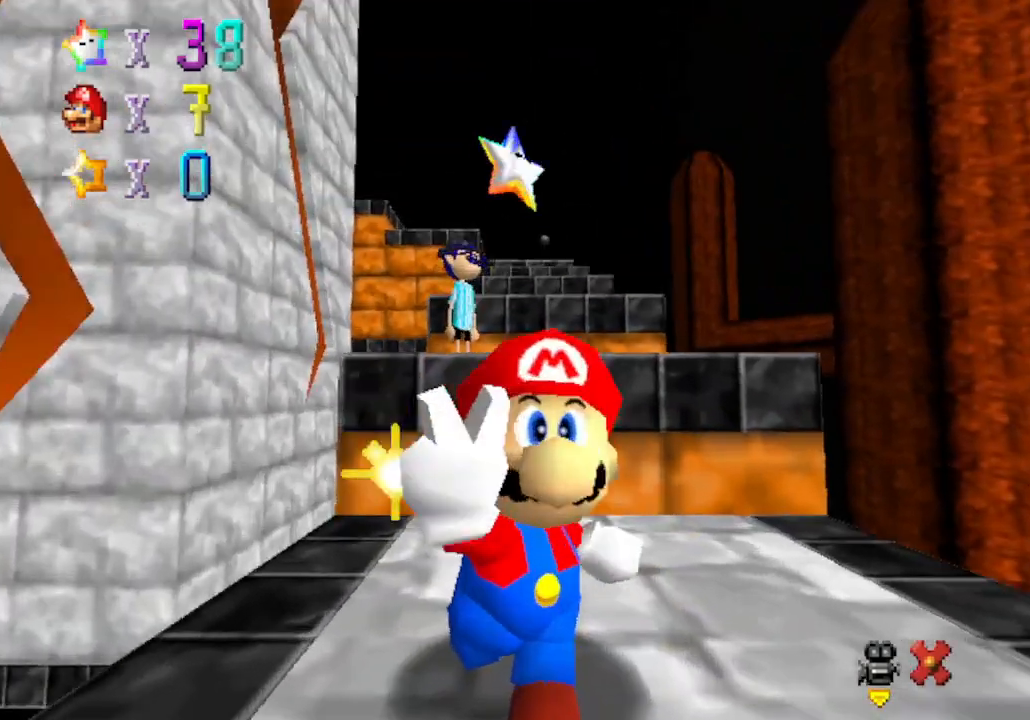
{"buttons": [], "left_stick": "center", "events": []}
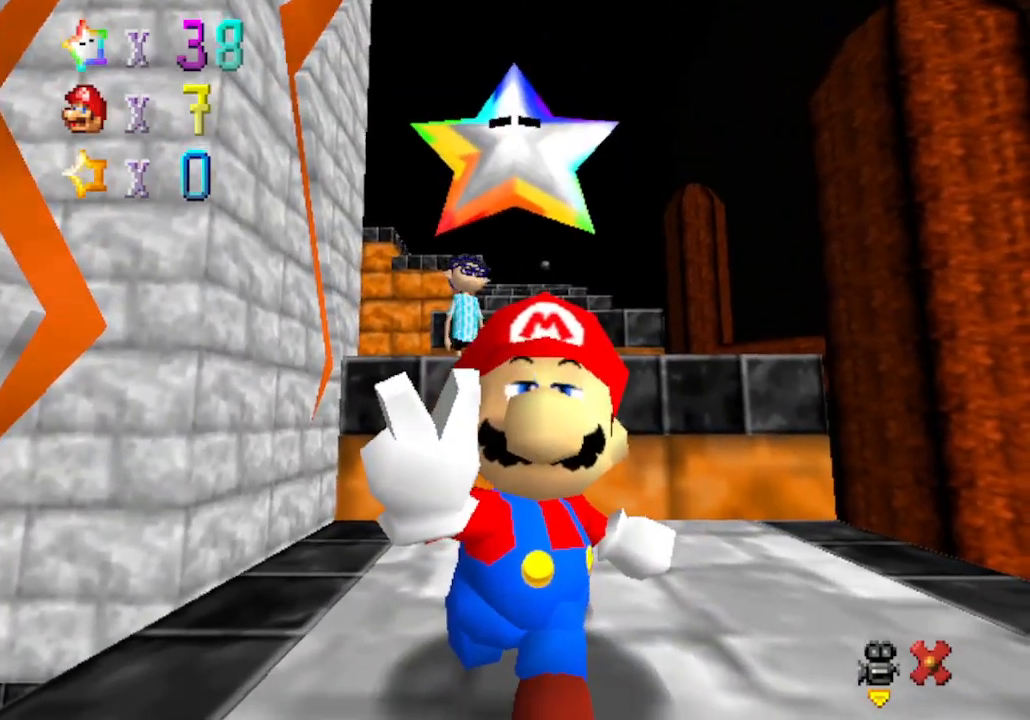
{"buttons": [], "left_stick": "center", "events": []}
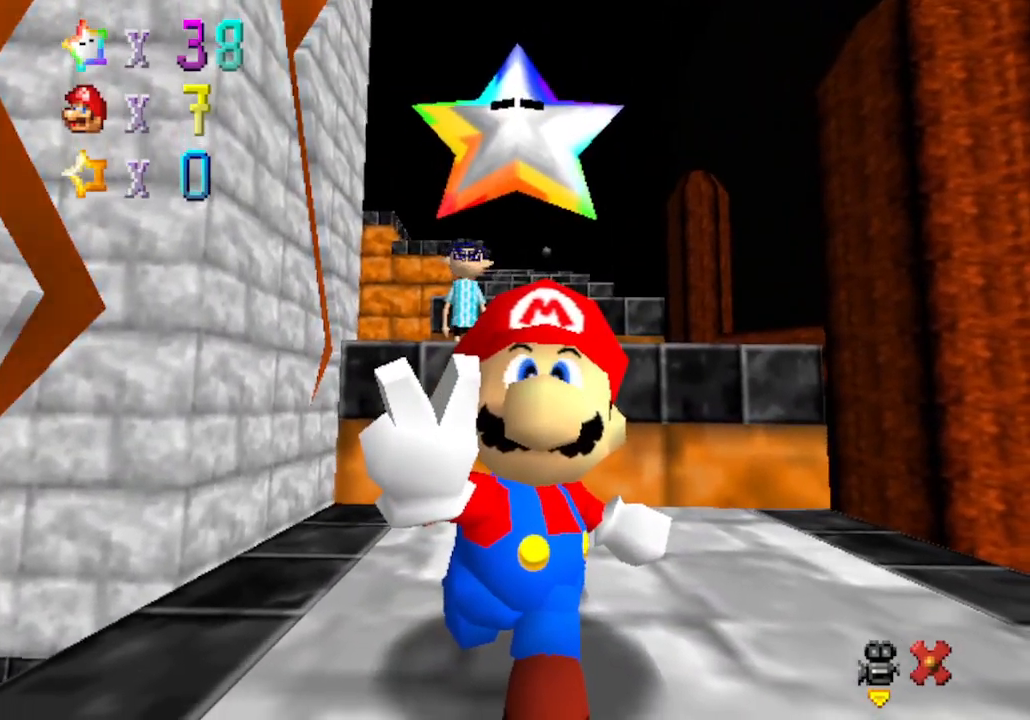
{"buttons": [], "left_stick": "center", "events": []}
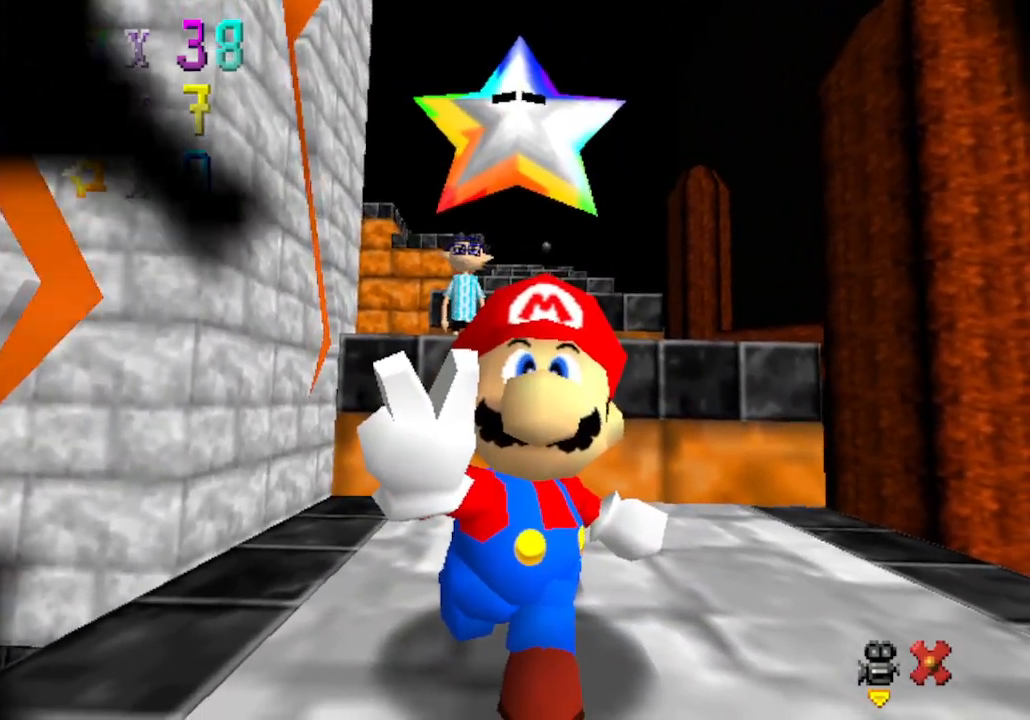
{"buttons": [], "left_stick": "center", "events": []}
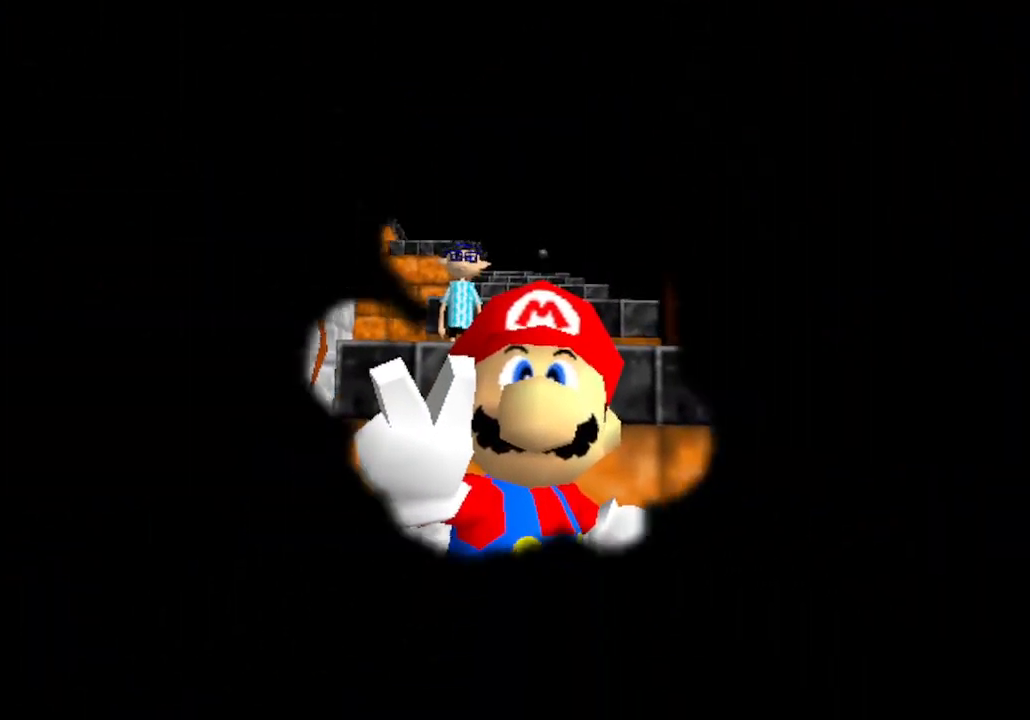
{"buttons": [], "left_stick": "center", "events": []}
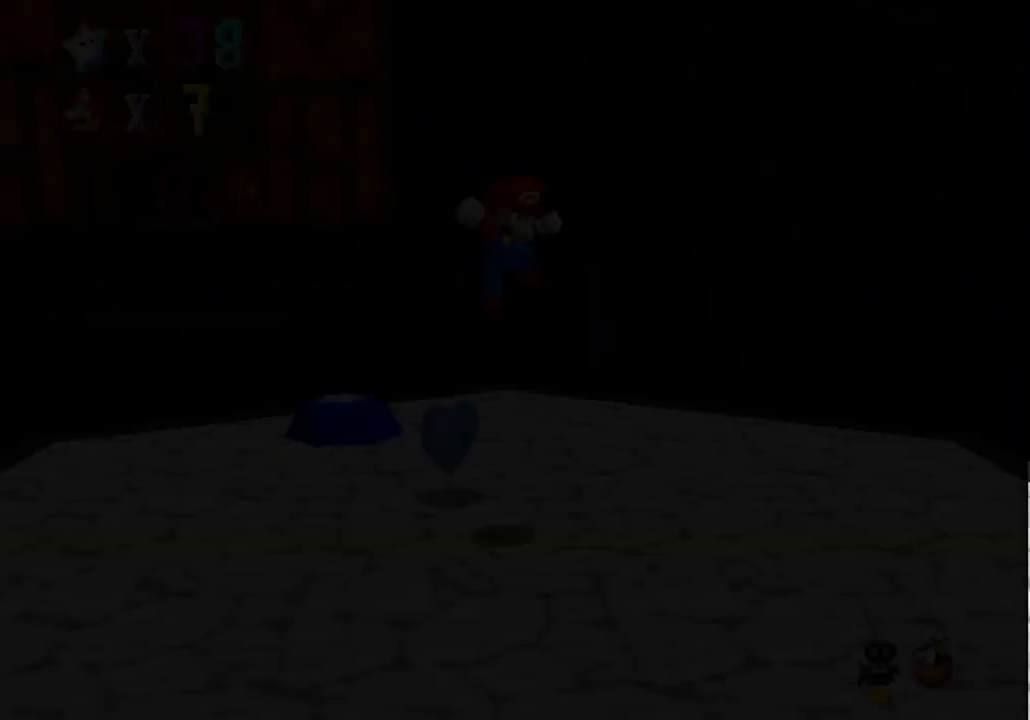
{"buttons": [], "left_stick": "center", "events": []}
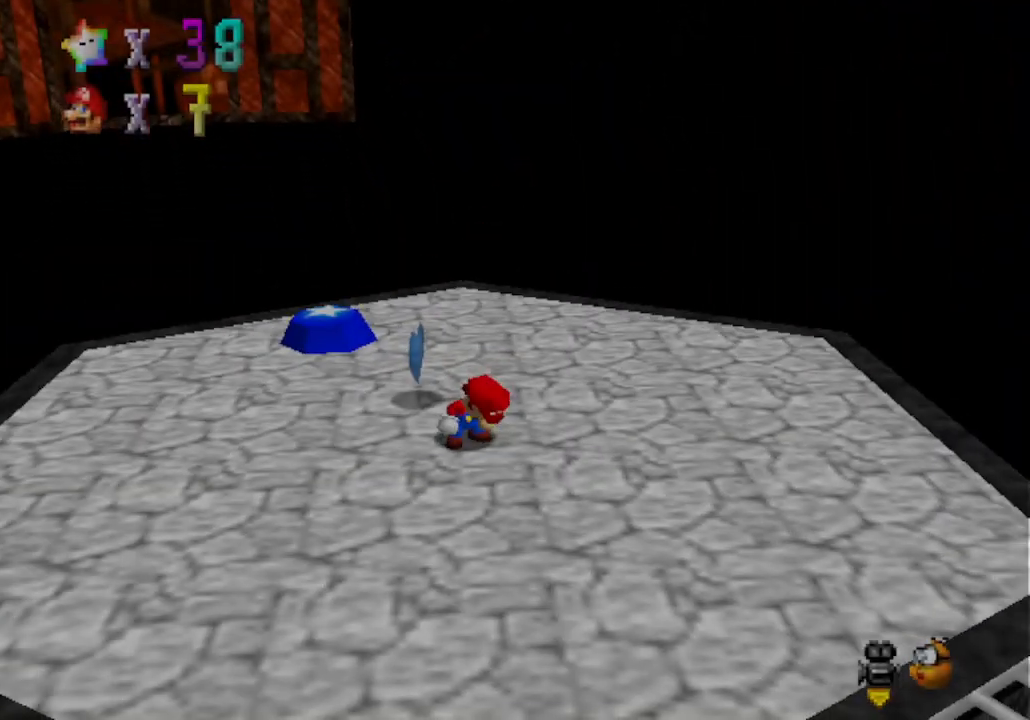
{"buttons": [], "left_stick": "center", "events": []}
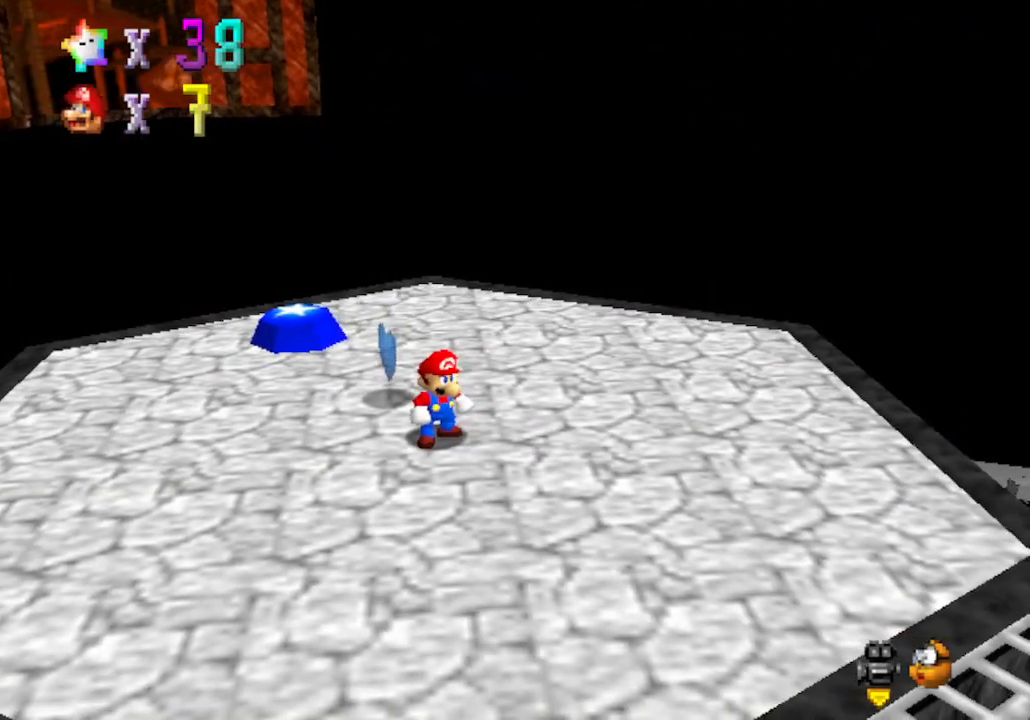
{"buttons": [], "left_stick": "up", "events": [[400, "left_stick", "up"]]}
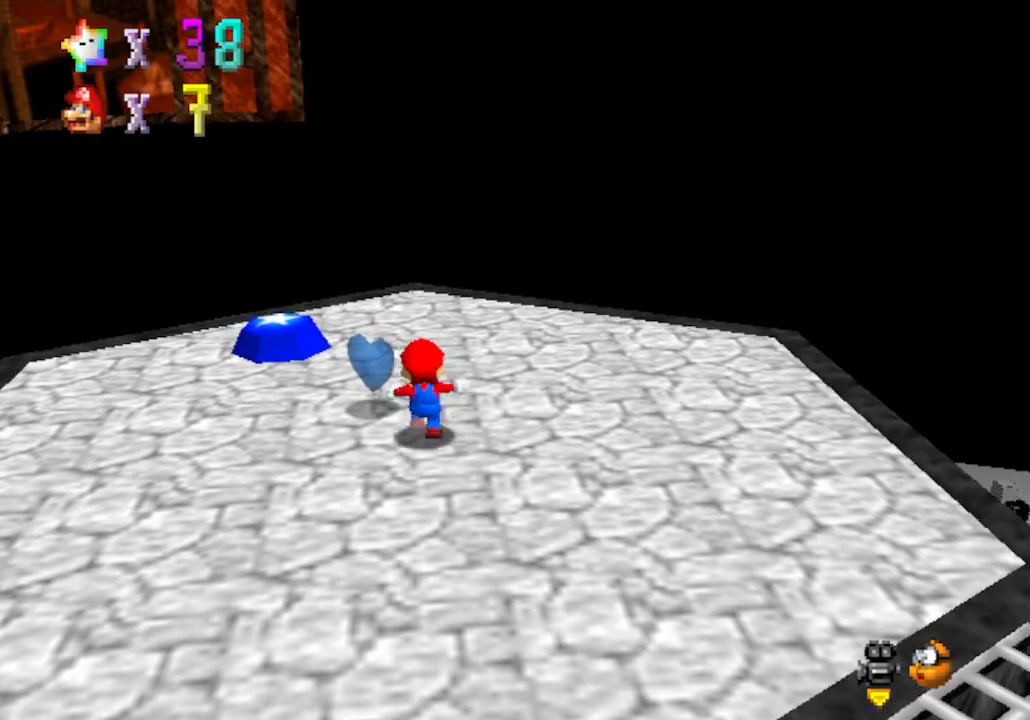
{"buttons": [], "left_stick": "up-left", "events": [[50, "left_stick", "up-left"]]}
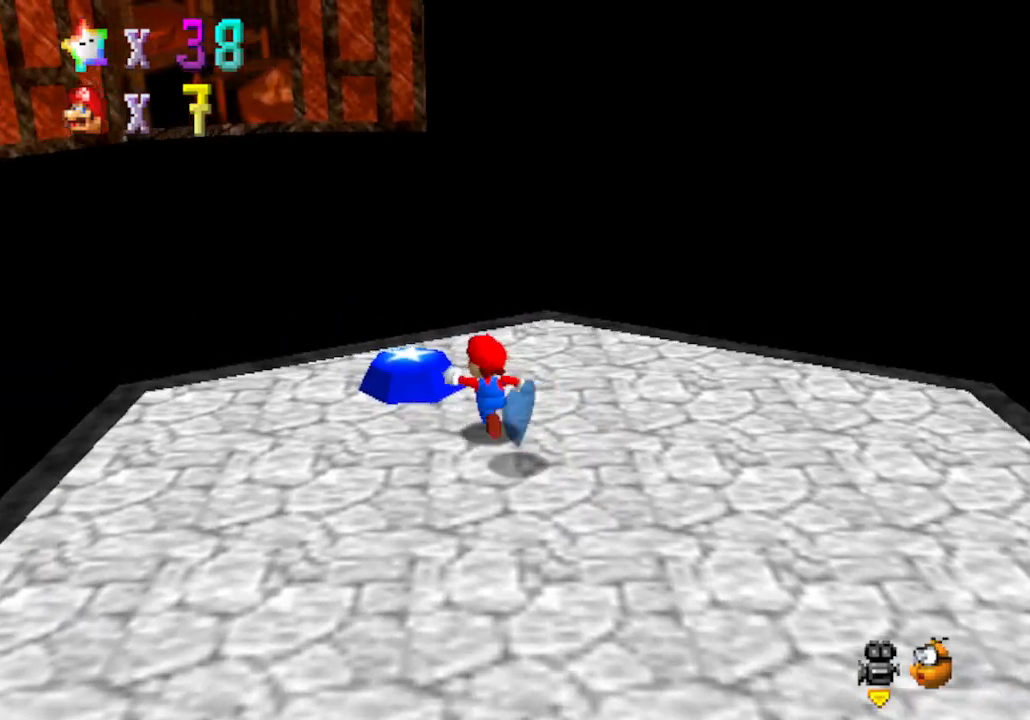
{"buttons": ["B"], "left_stick": "up-left", "events": [[383, "B", "down"]]}
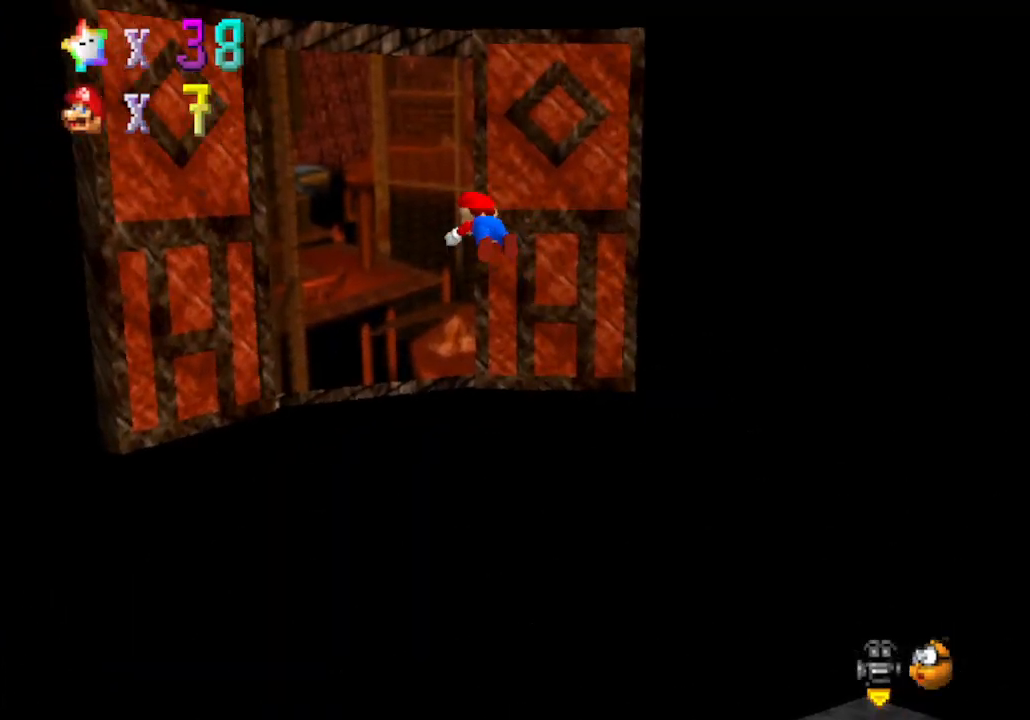
{"buttons": [], "left_stick": "up-left", "events": [[133, "B", "up"]]}
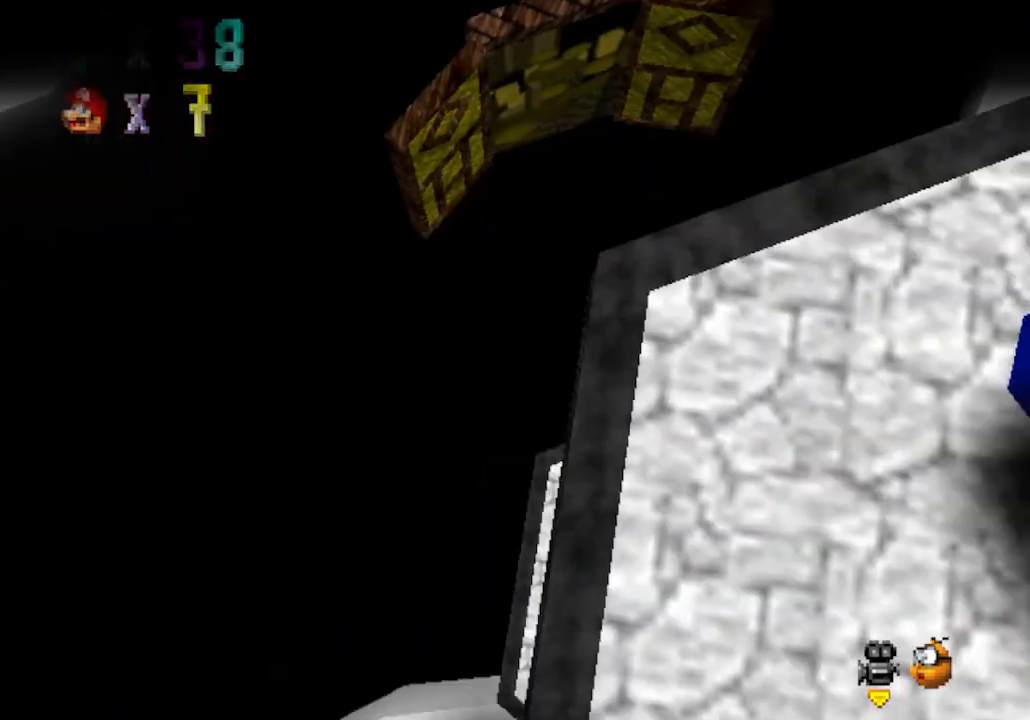
{"buttons": [], "left_stick": "center", "events": [[100, "left_stick", "center"]]}
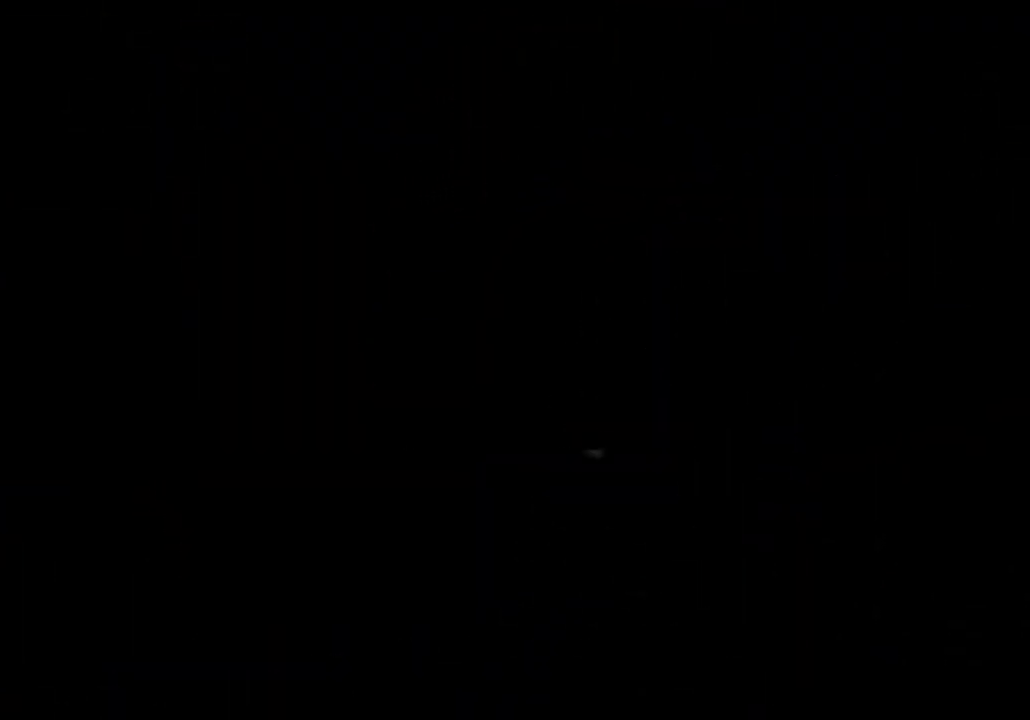
{"buttons": [], "left_stick": "center", "events": []}
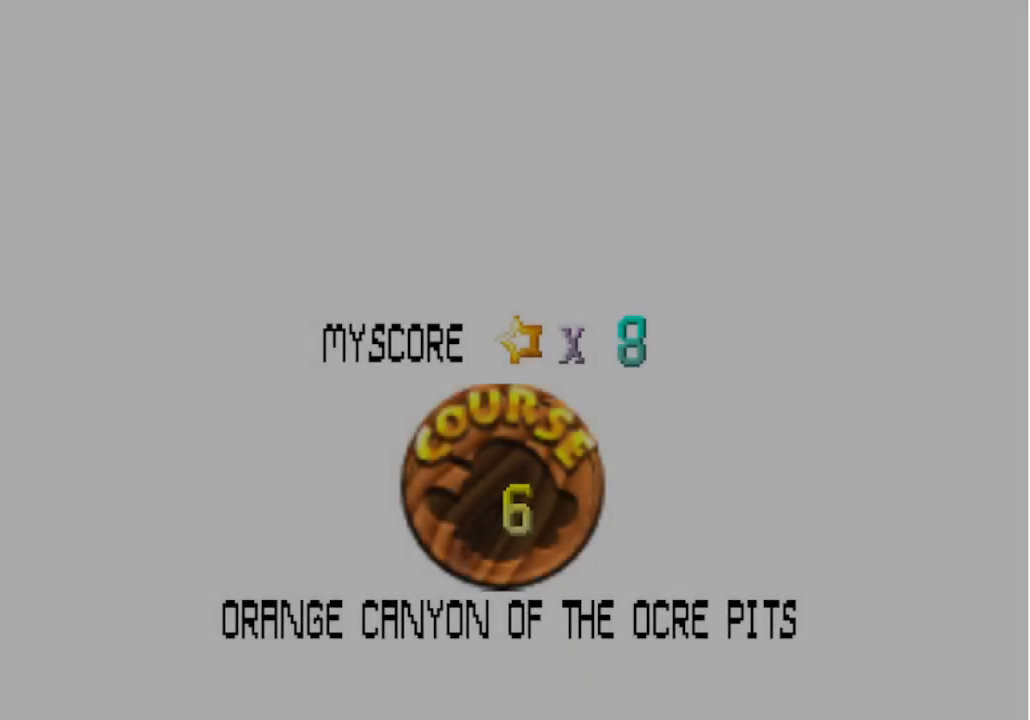
{"buttons": [], "left_stick": "center", "events": []}
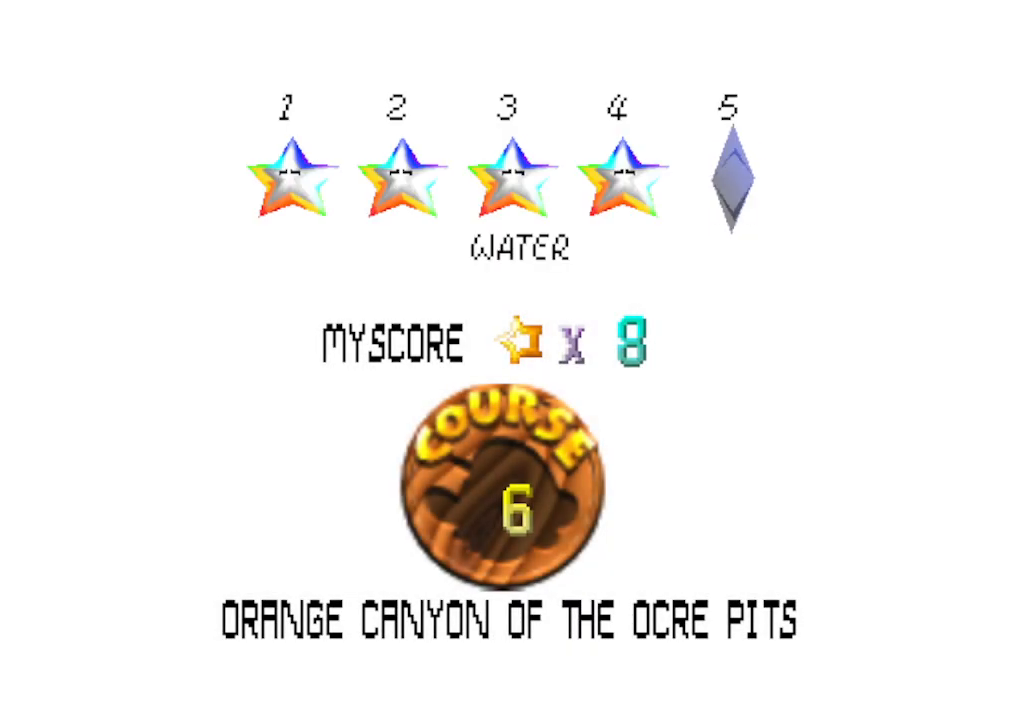
{"buttons": [], "left_stick": "center", "events": []}
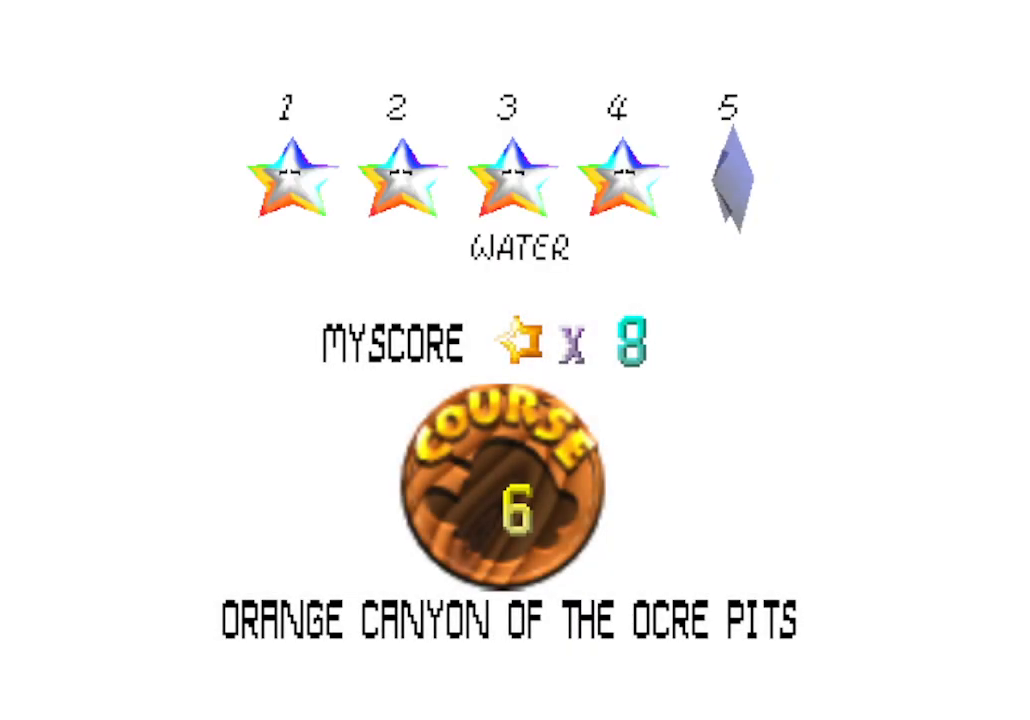
{"buttons": [], "left_stick": "center", "events": []}
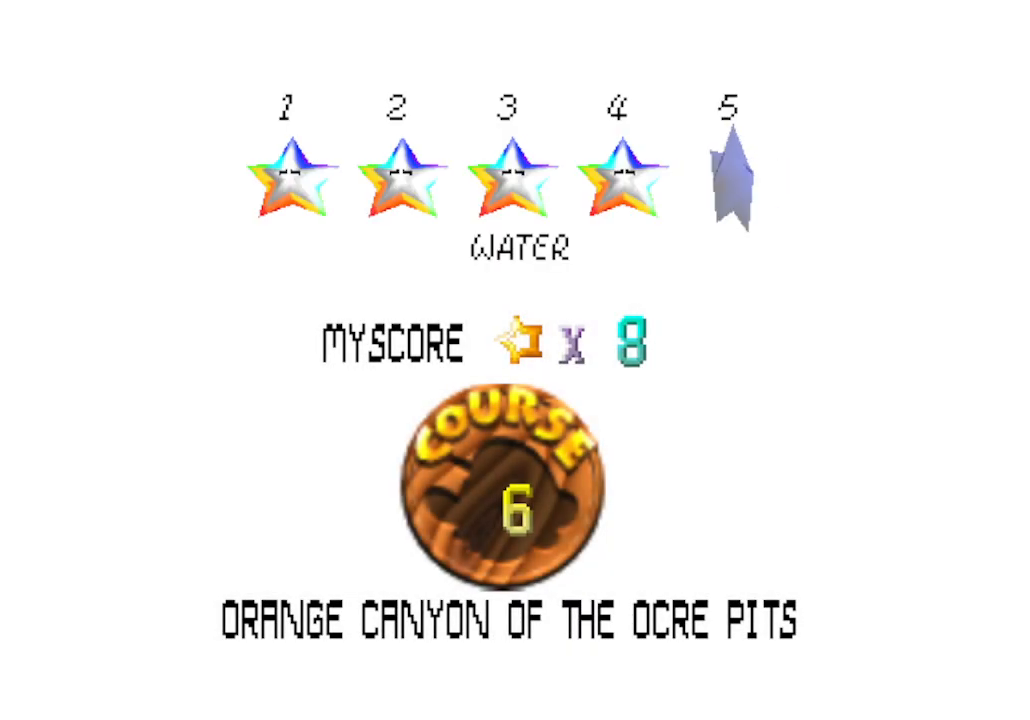
{"buttons": [], "left_stick": "center", "events": []}
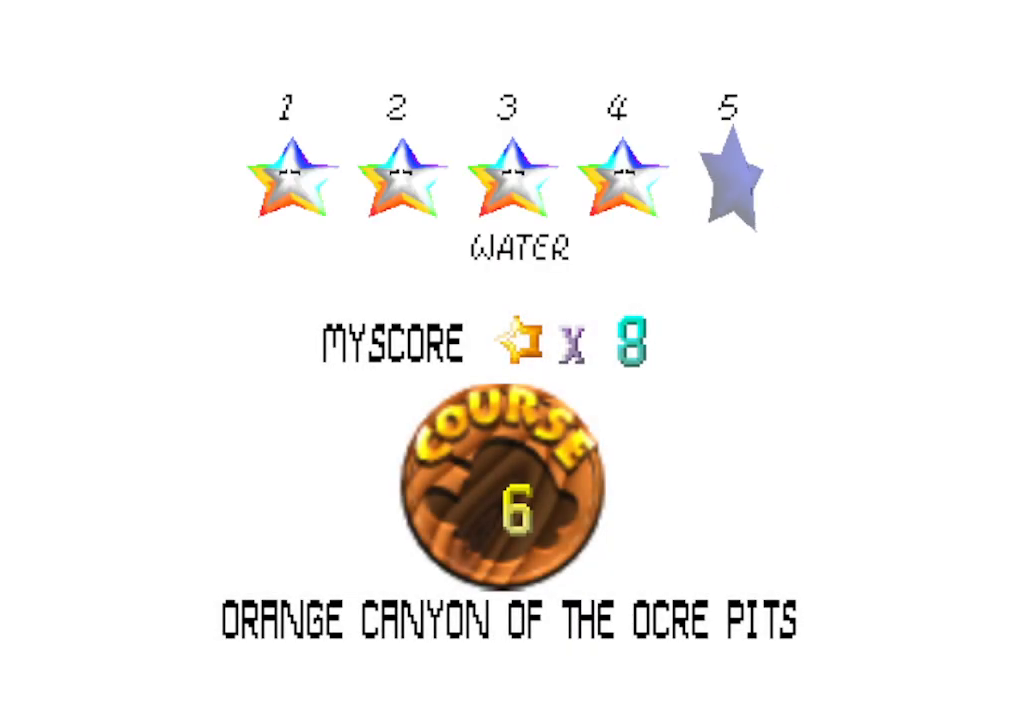
{"buttons": [], "left_stick": "center", "events": []}
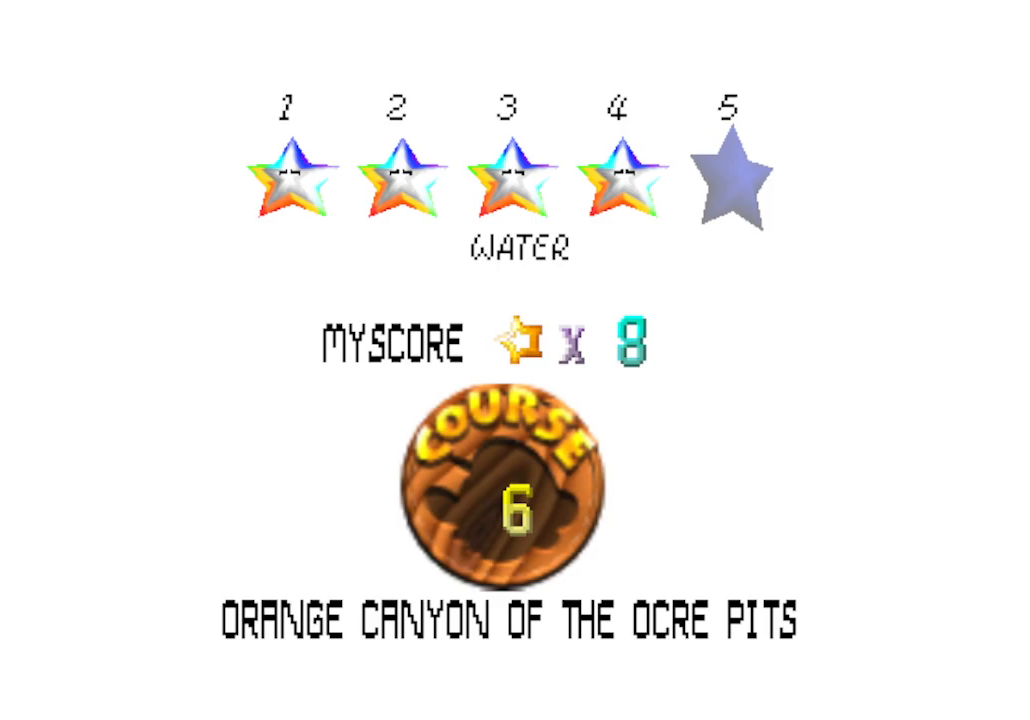
{"buttons": [], "left_stick": "center", "events": []}
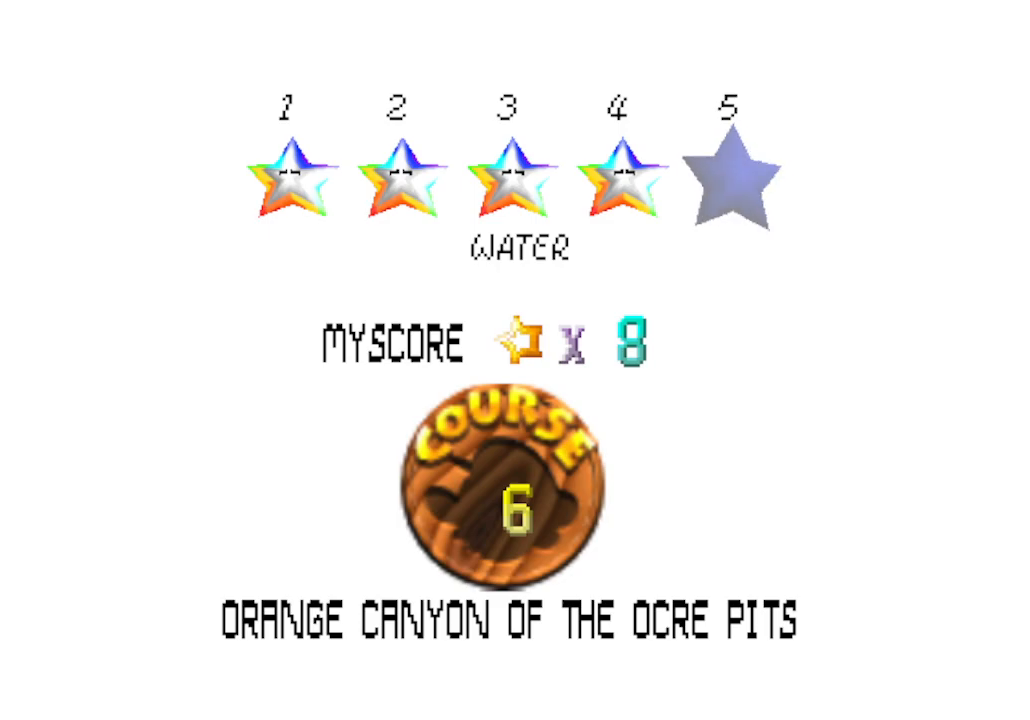
{"buttons": ["START"], "left_stick": "center", "events": [[417, "START", "down"]]}
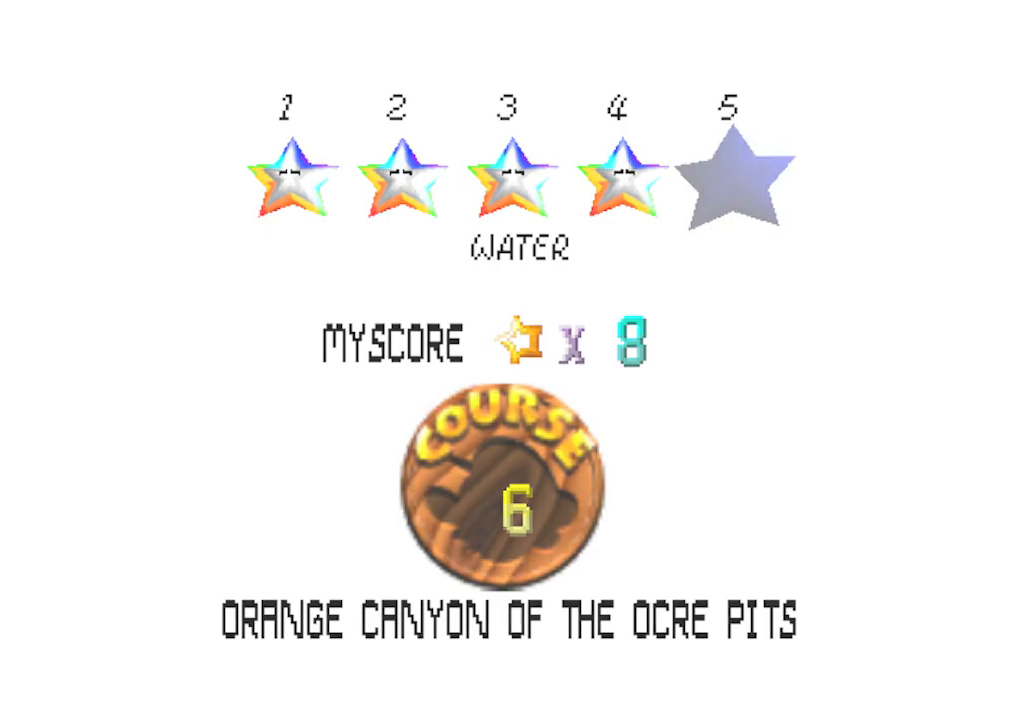
{"buttons": [], "left_stick": "center", "events": [[133, "START", "up"]]}
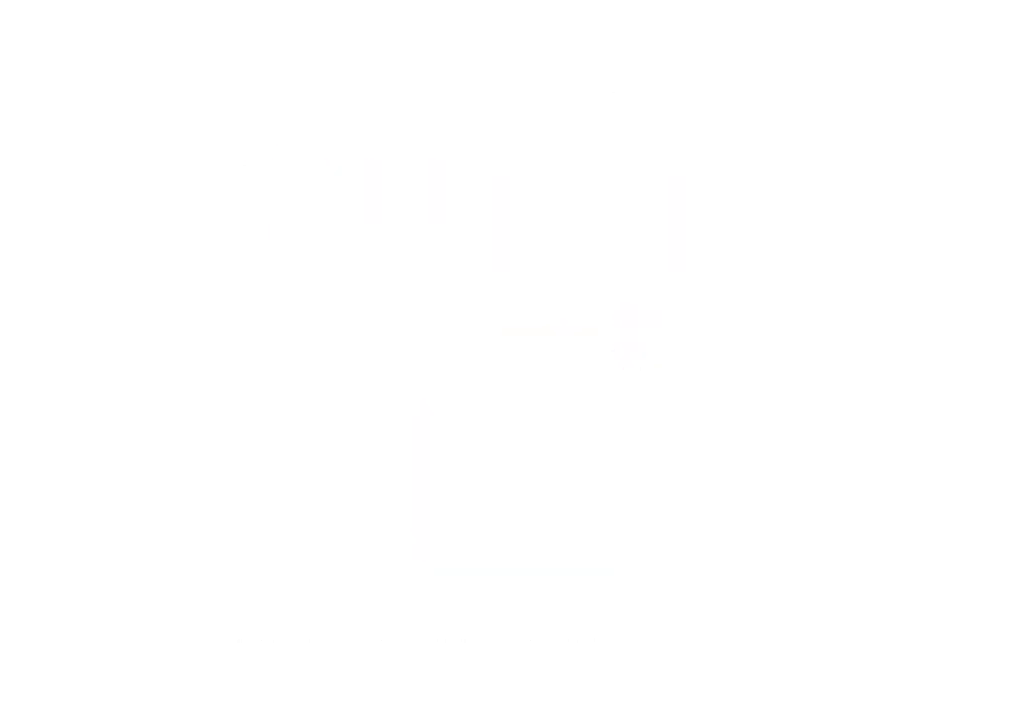
{"buttons": [], "left_stick": "center", "events": []}
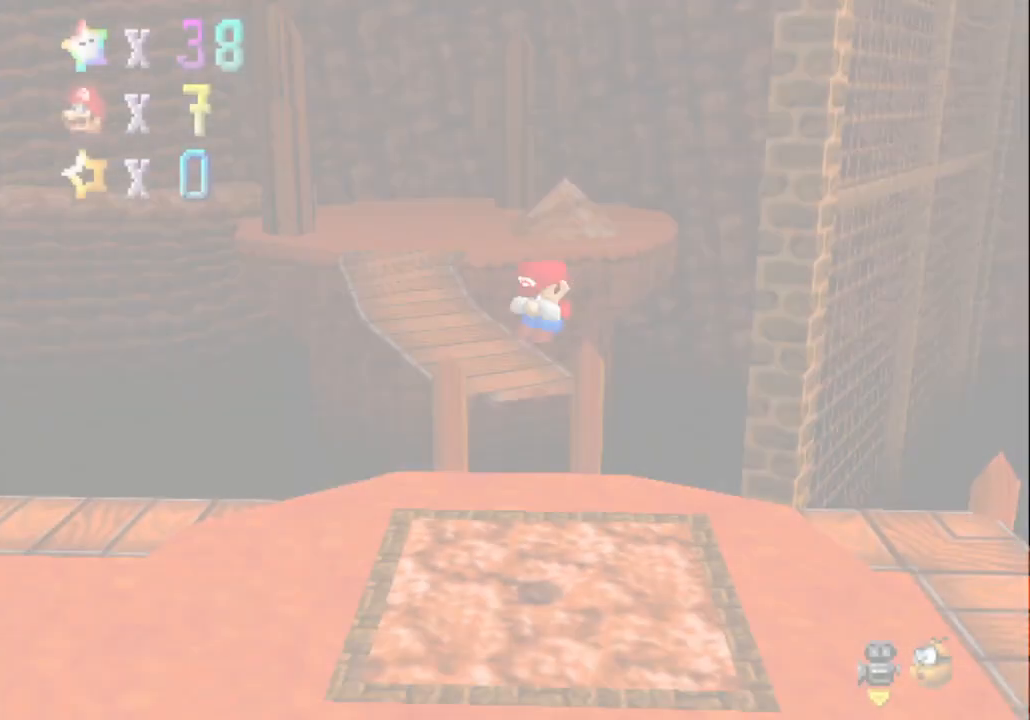
{"buttons": [], "left_stick": "center", "events": []}
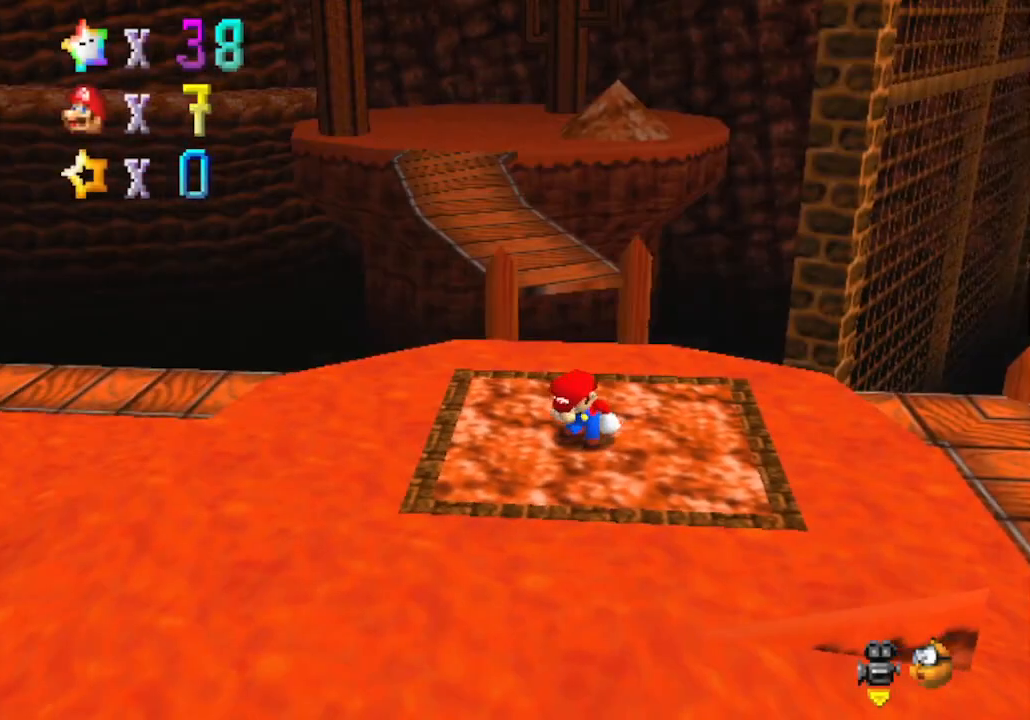
{"buttons": [], "left_stick": "center", "events": []}
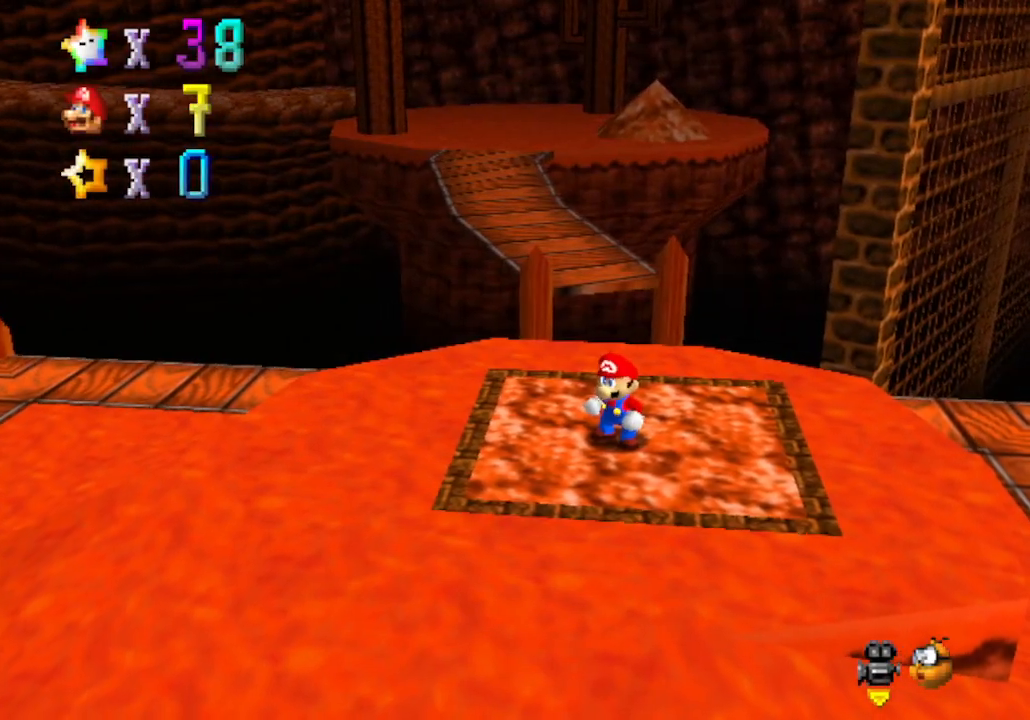
{"buttons": [], "left_stick": "center", "events": [[267, "START", "down"], [433, "START", "up"]]}